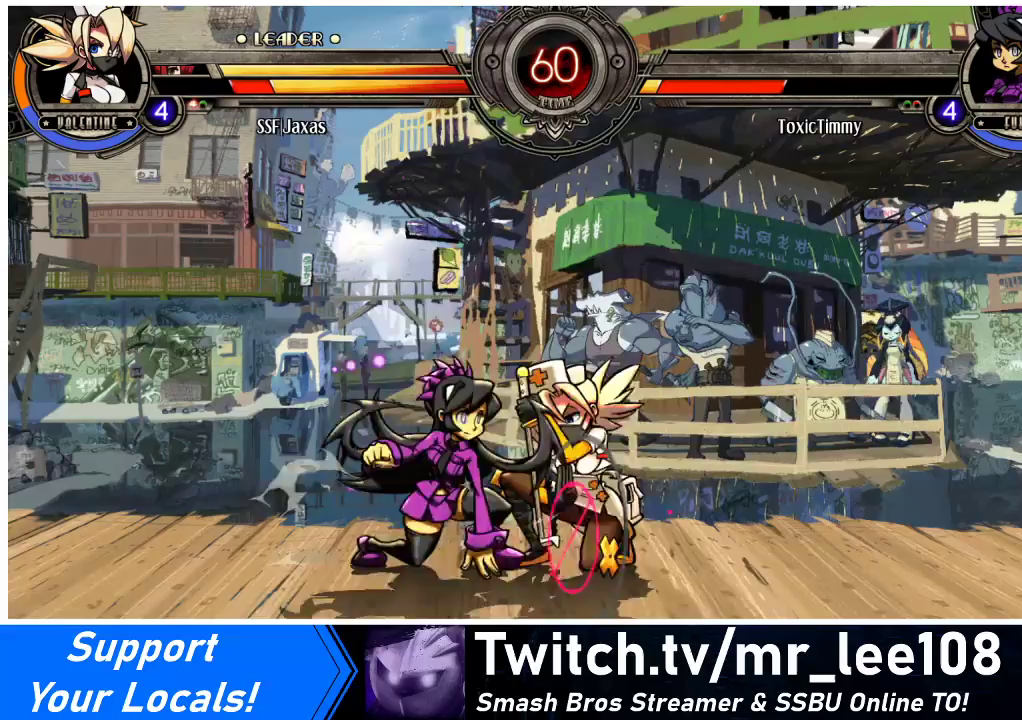
Gameplay with a controller (arcade stick); each line is a JSON object with the inputs held at the frame after it. "events" lists button and stick changes between this image and that frame as [ms after this image, input, new state], when the widget could be followed in between. Not read: L3 R3.
{"buttons": ["DPAD_DOWN", "DPAD_RIGHT"], "events": []}
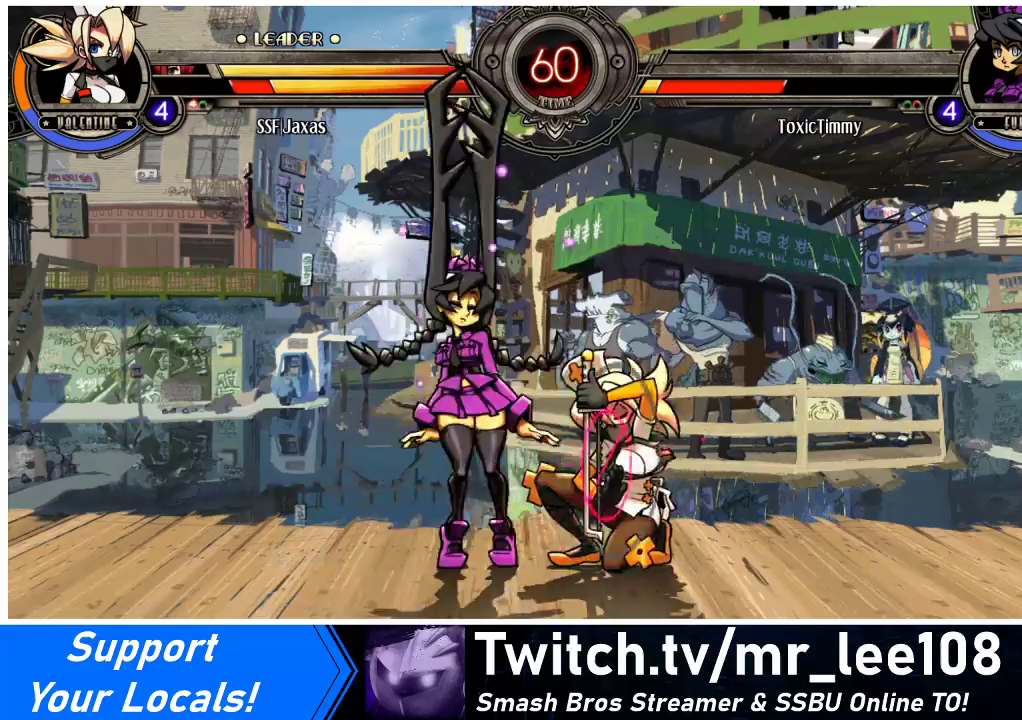
{"buttons": ["DPAD_UP", "DPAD_RIGHT"], "events": [[100, "L1", "down"], [200, "L1", "up"], [300, "DPAD_DOWN", "up"], [300, "L1", "down"], [467, "L1", "up"], [500, "DPAD_UP", "down"]]}
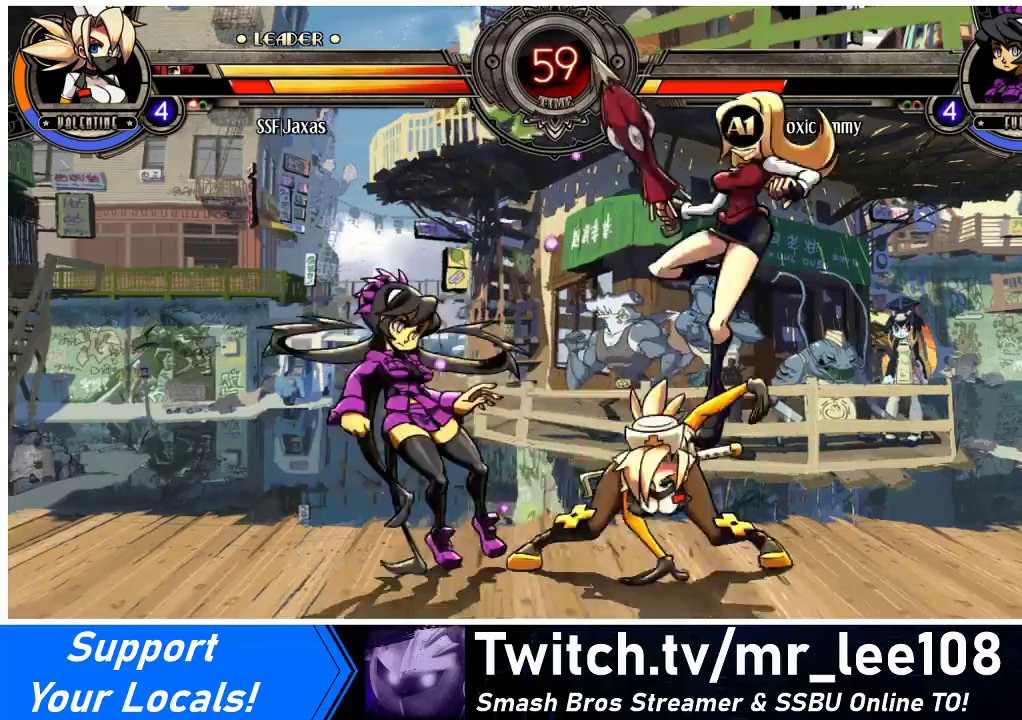
{"buttons": [], "events": [[33, "DPAD_LEFT", "down"], [33, "DPAD_RIGHT", "up"], [100, "DPAD_UP", "up"], [267, "R1", "down"], [300, "DPAD_LEFT", "up"], [367, "R1", "up"]]}
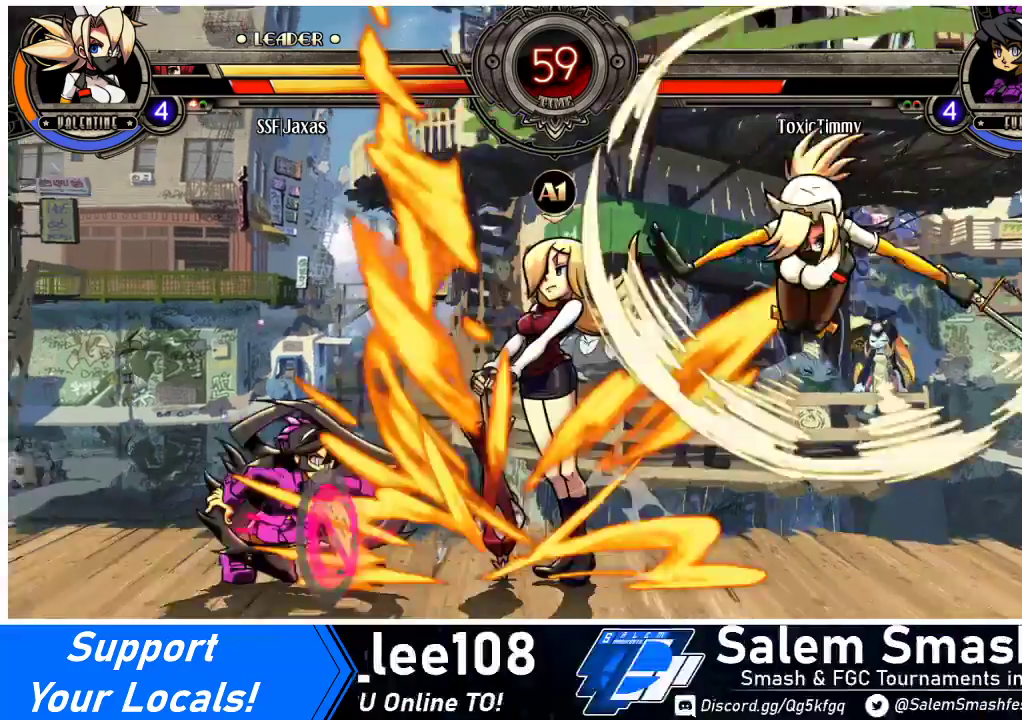
{"buttons": ["DPAD_UP", "DPAD_RIGHT"], "events": [[200, "DPAD_LEFT", "down"], [267, "DPAD_LEFT", "up"], [300, "DPAD_LEFT", "down"], [433, "DPAD_LEFT", "up"], [433, "DPAD_UP", "down"], [467, "DPAD_RIGHT", "down"]]}
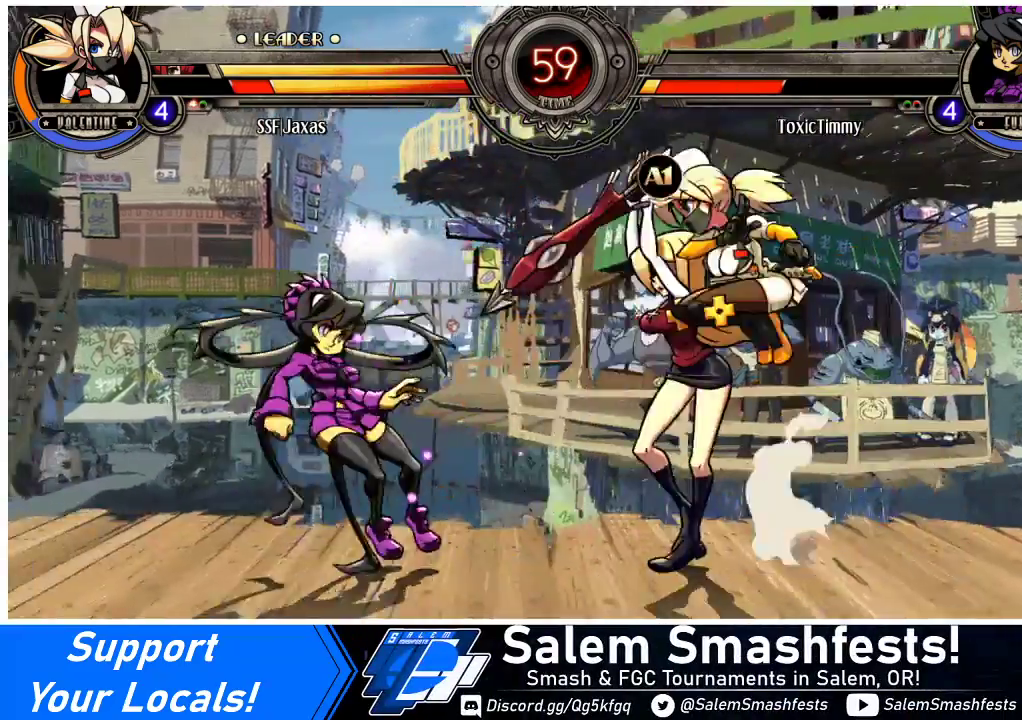
{"buttons": ["DPAD_UP", "DPAD_RIGHT"], "events": [[67, "DPAD_UP", "up"], [467, "DPAD_UP", "down"]]}
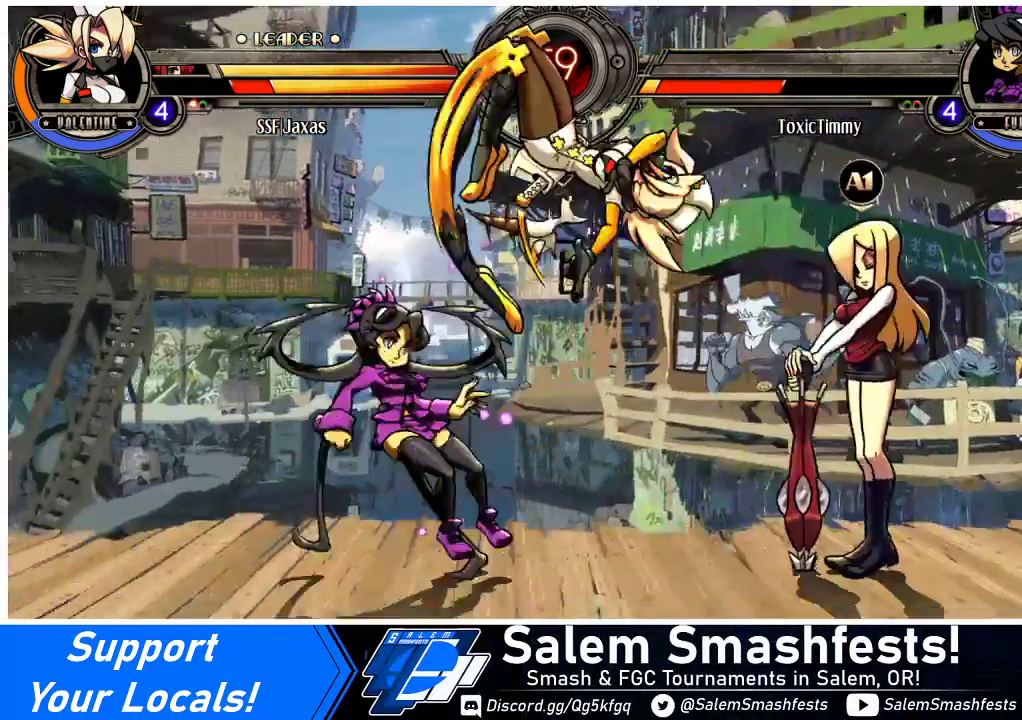
{"buttons": [], "events": [[100, "DPAD_UP", "up"], [233, "DPAD_DOWN", "down"], [267, "DPAD_RIGHT", "up"], [300, "DPAD_DOWN", "up"], [300, "DPAD_LEFT", "down"], [333, "R1", "down"], [400, "DPAD_LEFT", "up"], [400, "R1", "up"]]}
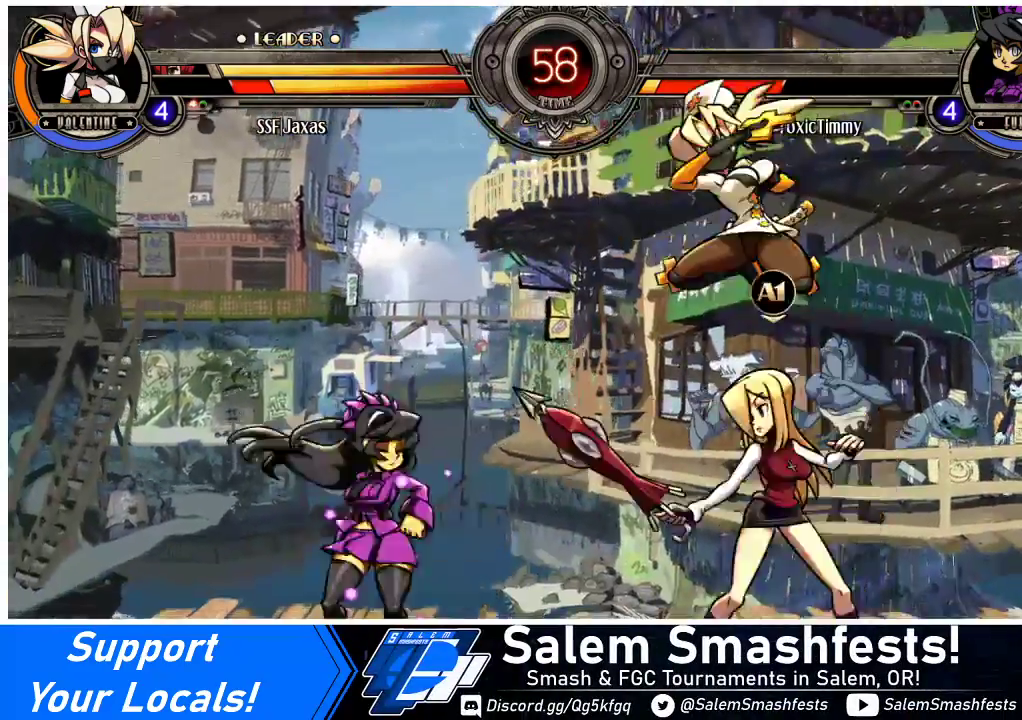
{"buttons": ["DPAD_LEFT"], "events": [[367, "DPAD_LEFT", "down"], [400, "DPAD_LEFT", "up"], [467, "DPAD_LEFT", "down"]]}
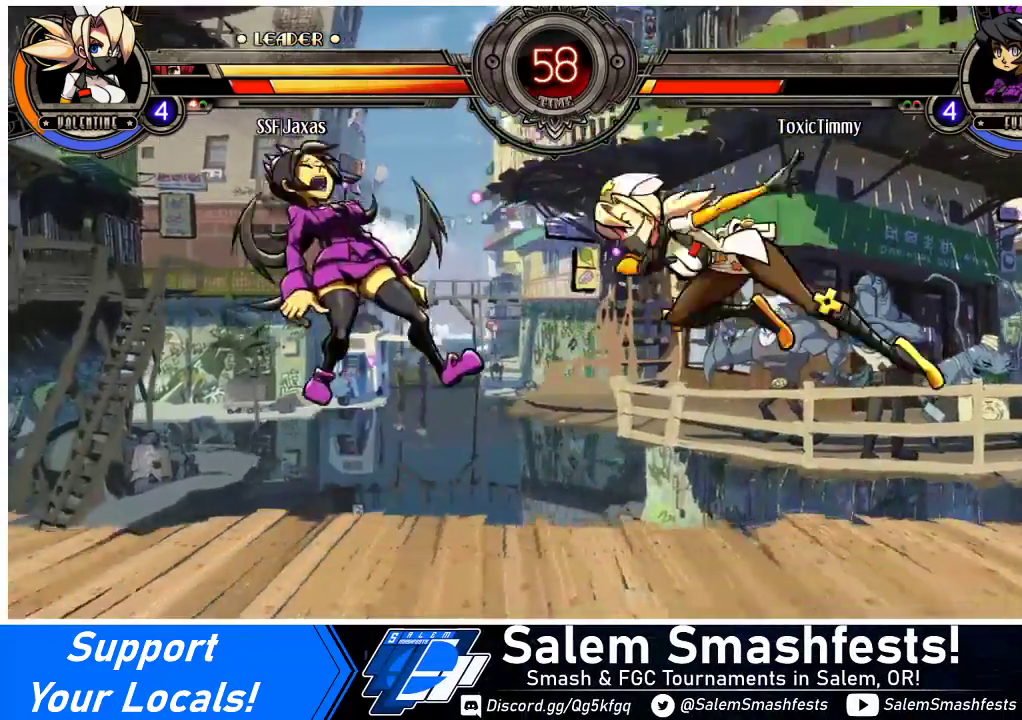
{"buttons": ["DPAD_LEFT"], "events": [[67, "TRIANGLE", "down"], [233, "TRIANGLE", "up"]]}
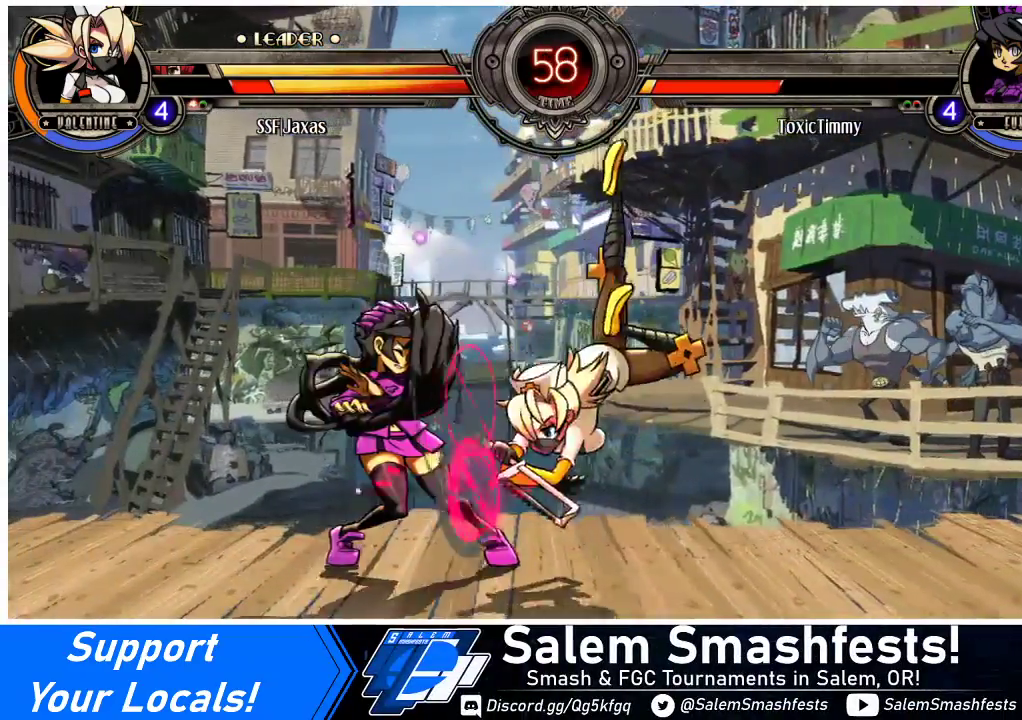
{"buttons": ["DPAD_LEFT"], "events": [[133, "DPAD_LEFT", "up"], [200, "DPAD_LEFT", "down"], [233, "CROSS", "down"], [233, "SQUARE", "down"], [267, "DPAD_LEFT", "up"], [267, "DPAD_RIGHT", "down"], [300, "DPAD_LEFT", "down"], [300, "DPAD_RIGHT", "up"], [333, "CROSS", "up"], [367, "SQUARE", "up"]]}
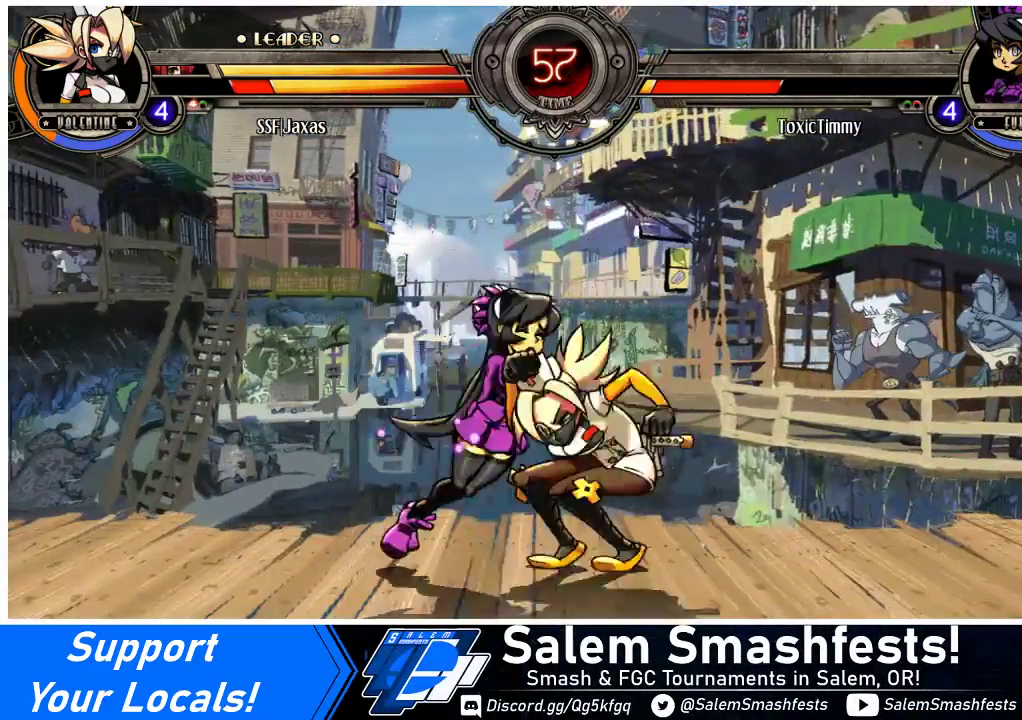
{"buttons": [], "events": [[233, "DPAD_LEFT", "up"]]}
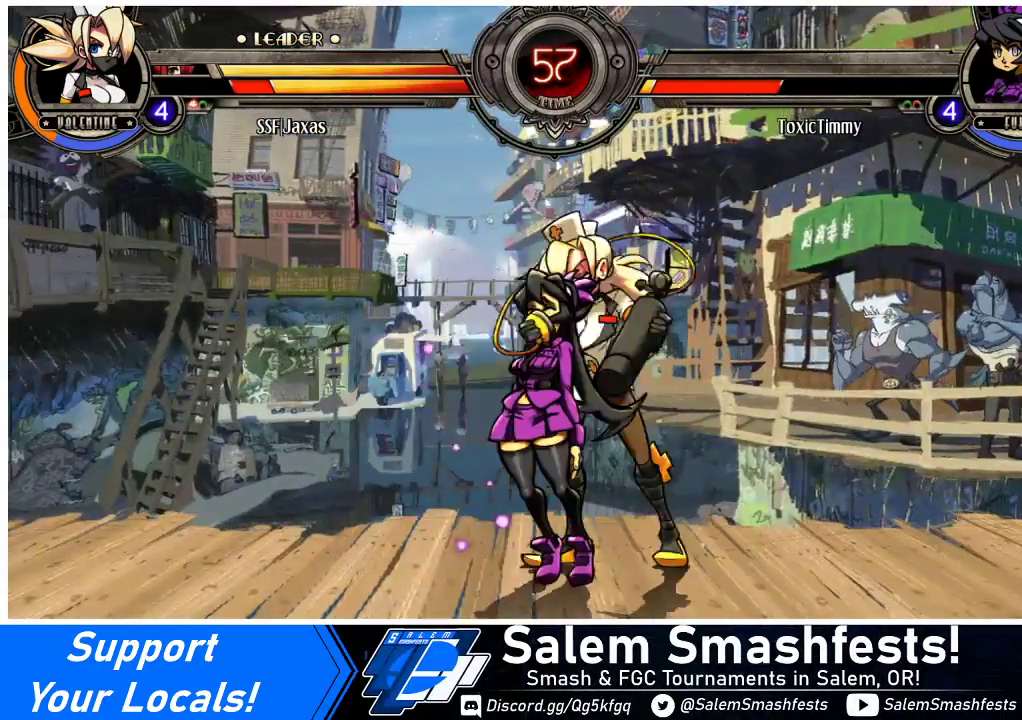
{"buttons": [], "events": []}
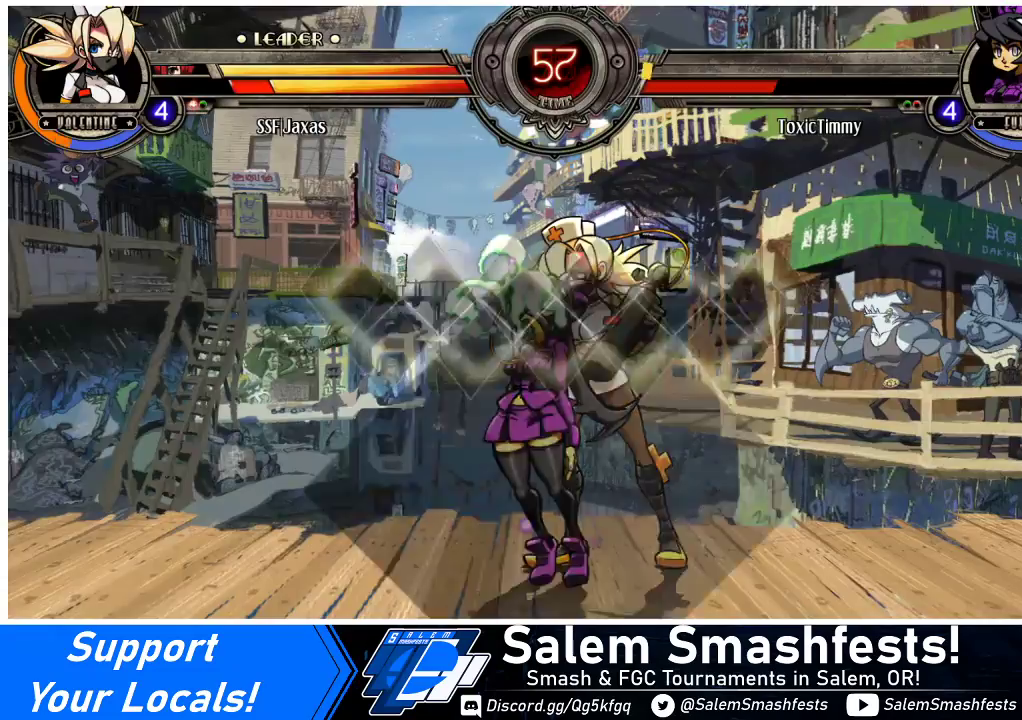
{"buttons": [], "events": []}
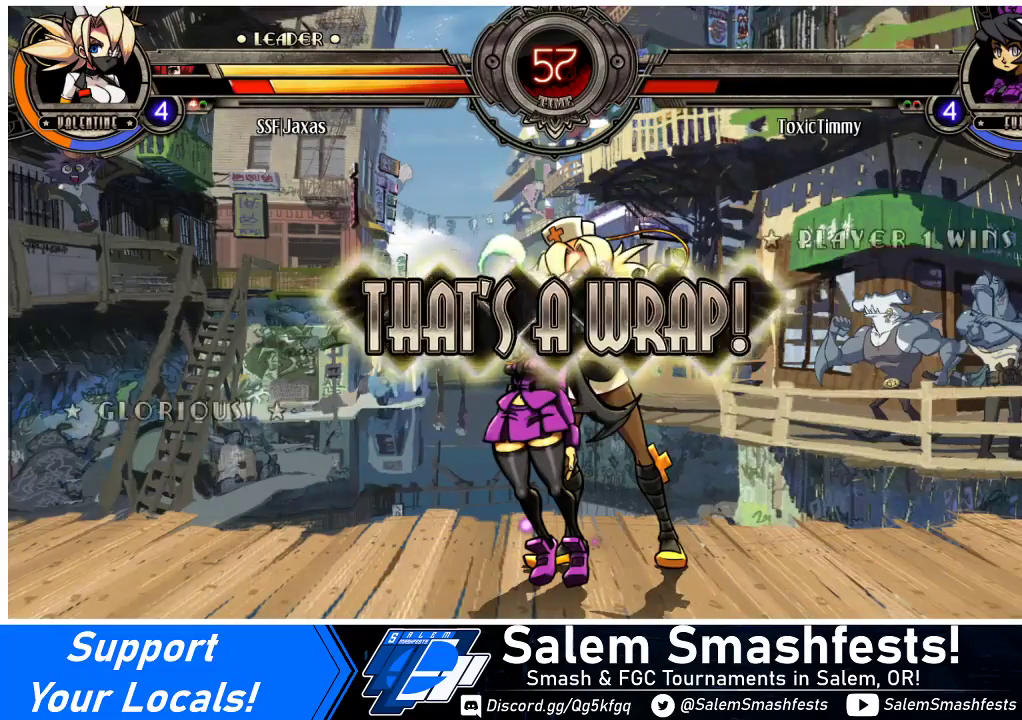
{"buttons": [], "events": [[67, "DPAD_DOWN", "down"], [167, "DPAD_LEFT", "down"], [267, "DPAD_DOWN", "up"], [267, "SQUARE", "down"], [267, "TRIANGLE", "down"], [333, "DPAD_LEFT", "up"], [367, "SQUARE", "up"], [367, "TRIANGLE", "up"]]}
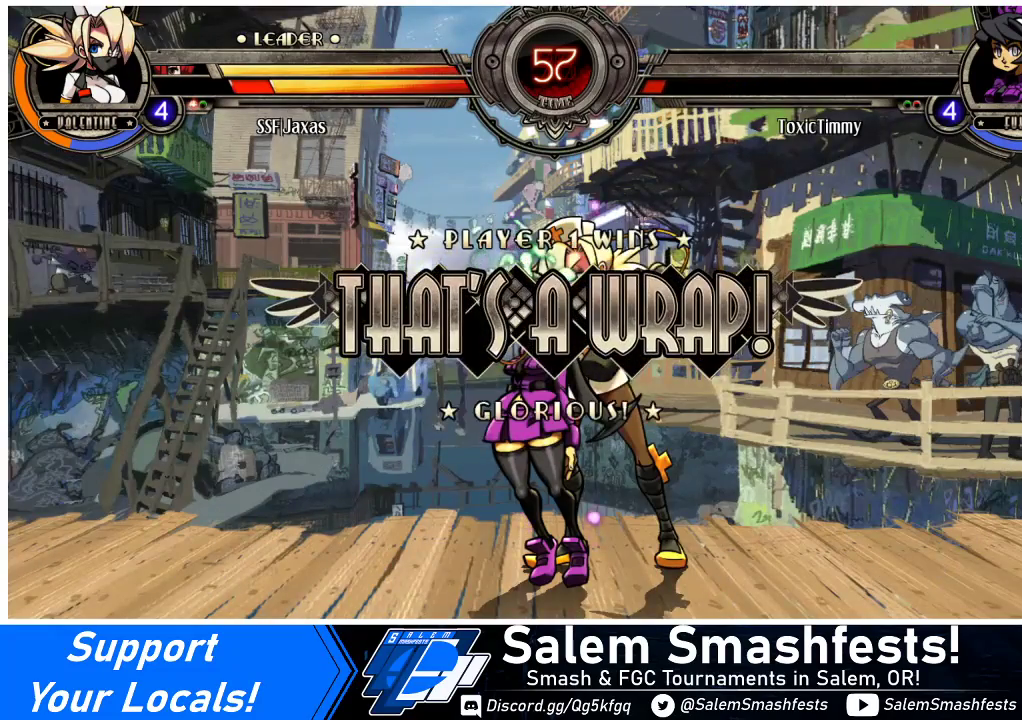
{"buttons": [], "events": []}
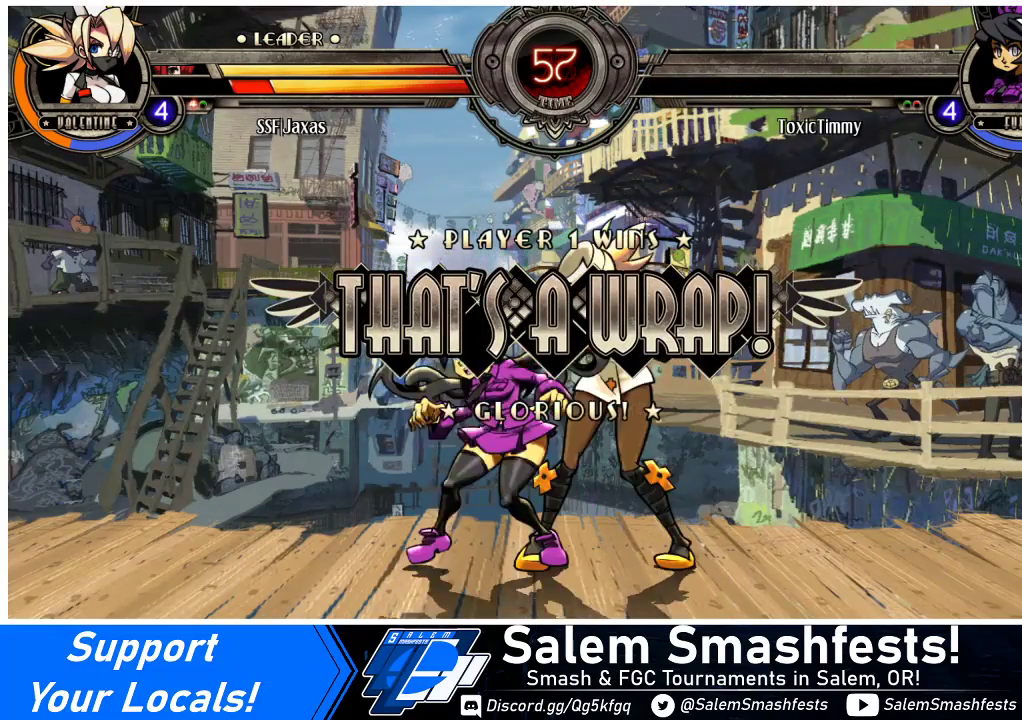
{"buttons": [], "events": []}
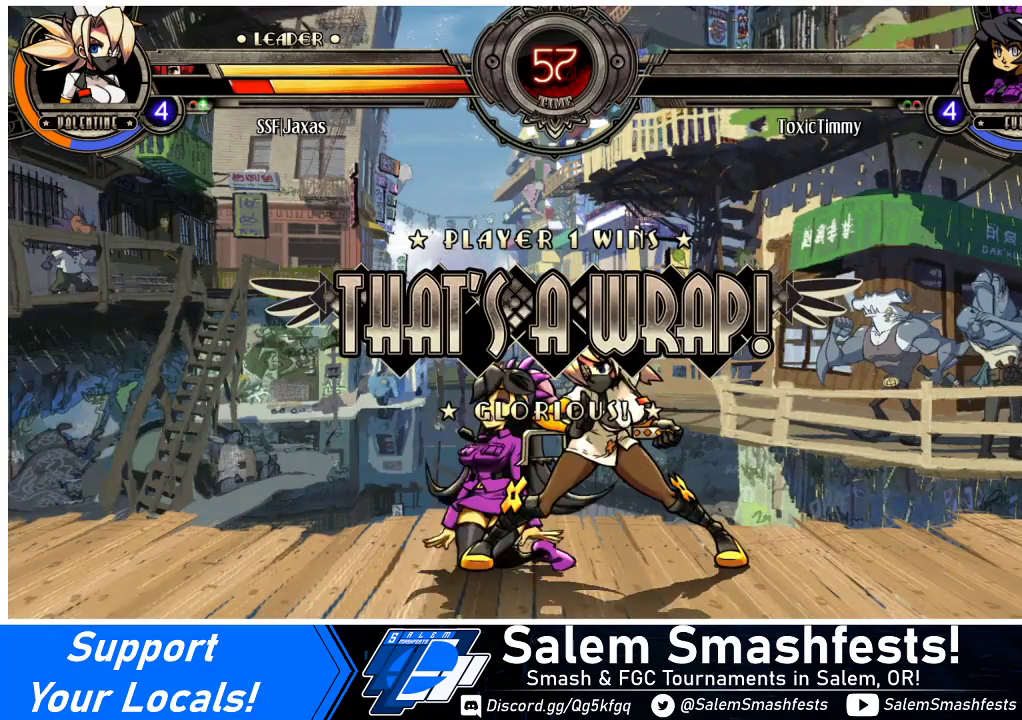
{"buttons": ["DPAD_RIGHT"], "events": [[500, "DPAD_RIGHT", "down"]]}
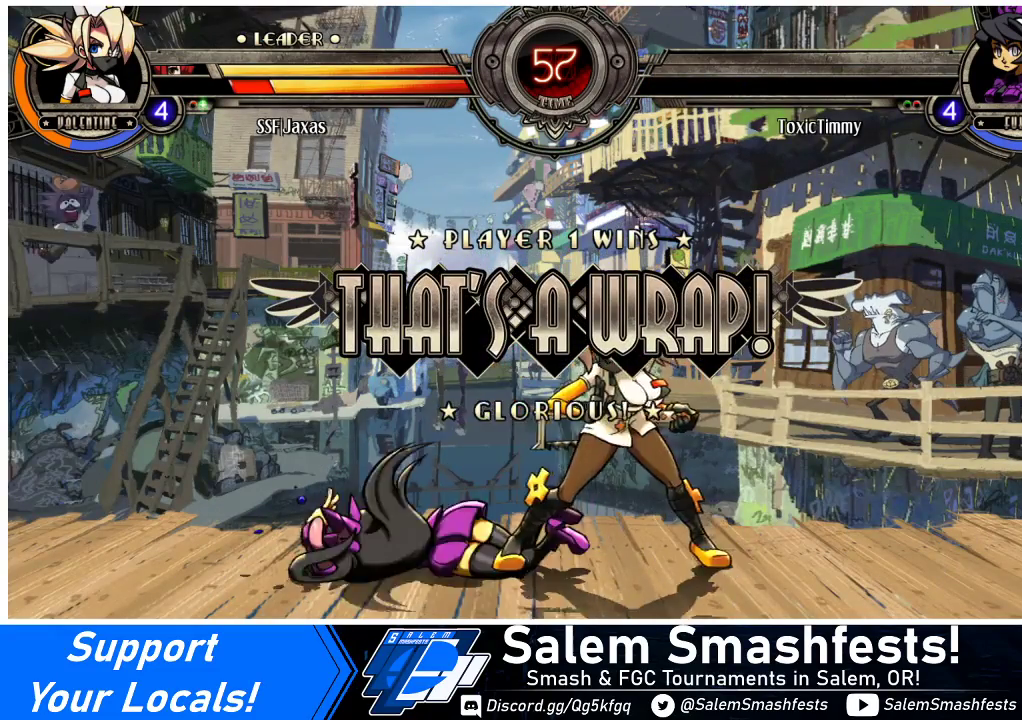
{"buttons": [], "events": [[100, "DPAD_RIGHT", "up"], [133, "DPAD_RIGHT", "down"], [200, "DPAD_RIGHT", "up"]]}
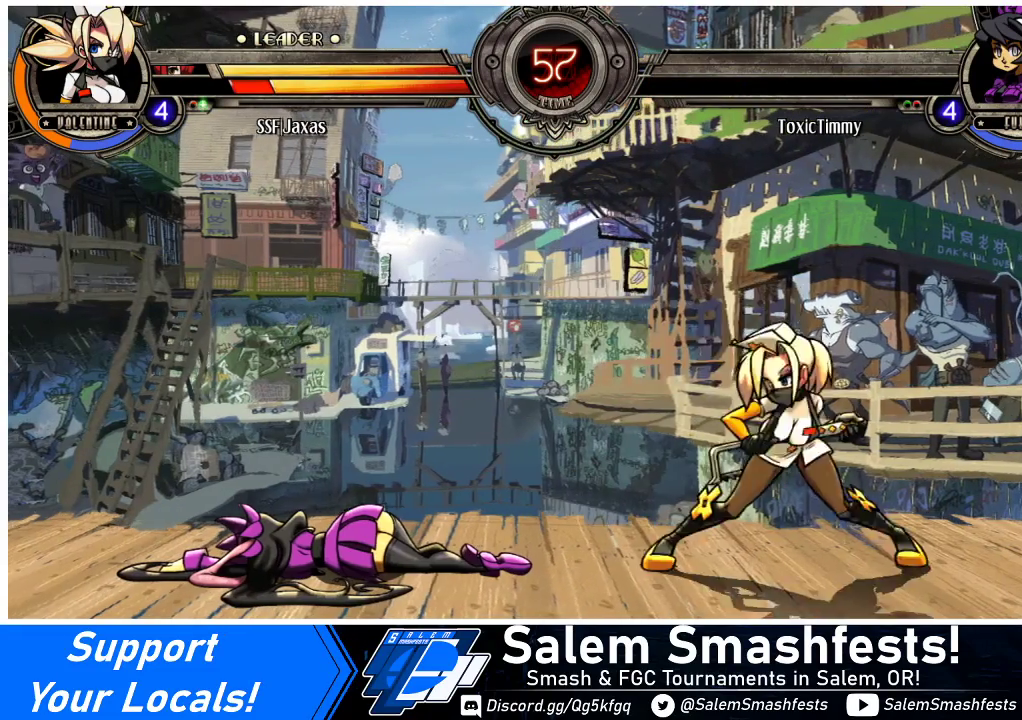
{"buttons": [], "events": []}
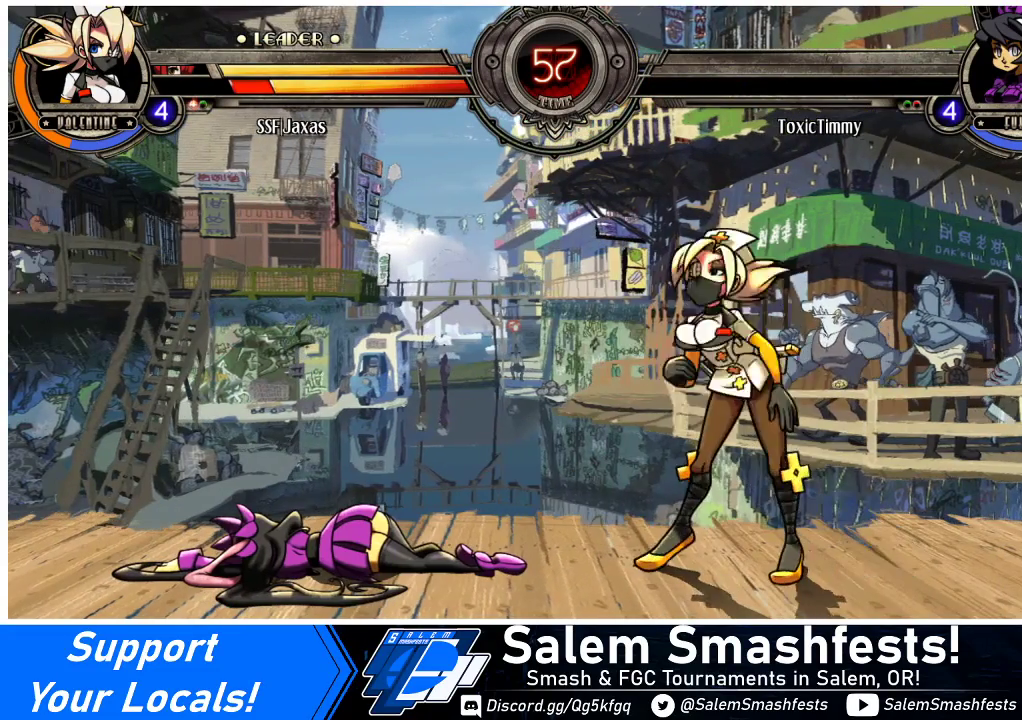
{"buttons": [], "events": []}
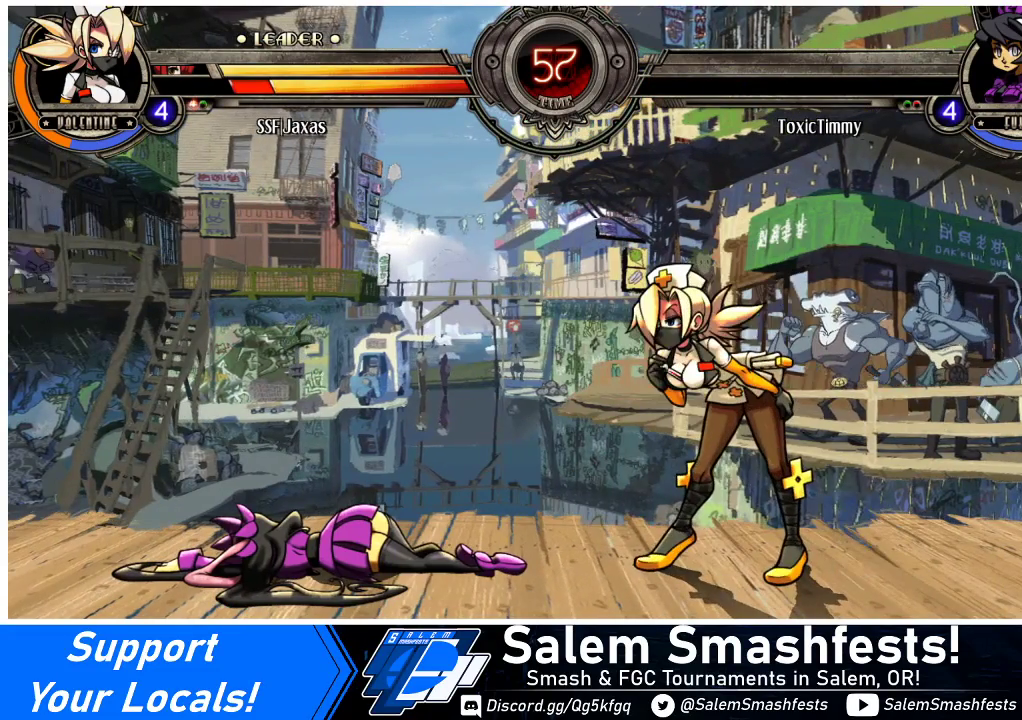
{"buttons": [], "events": []}
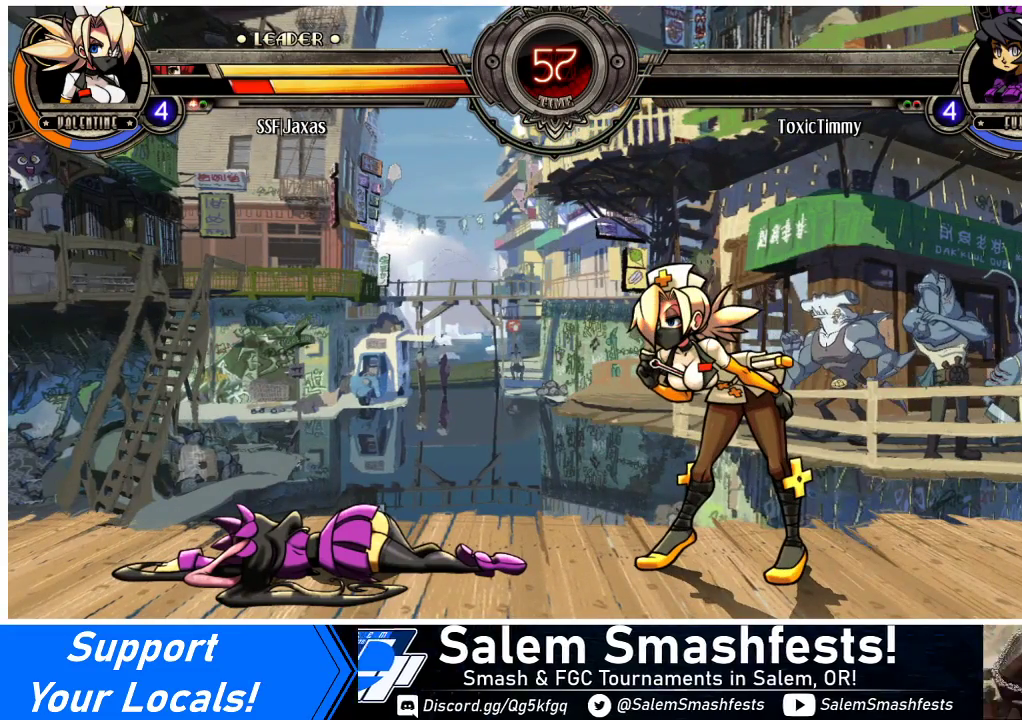
{"buttons": [], "events": [[267, "SQUARE", "down"], [333, "SQUARE", "up"]]}
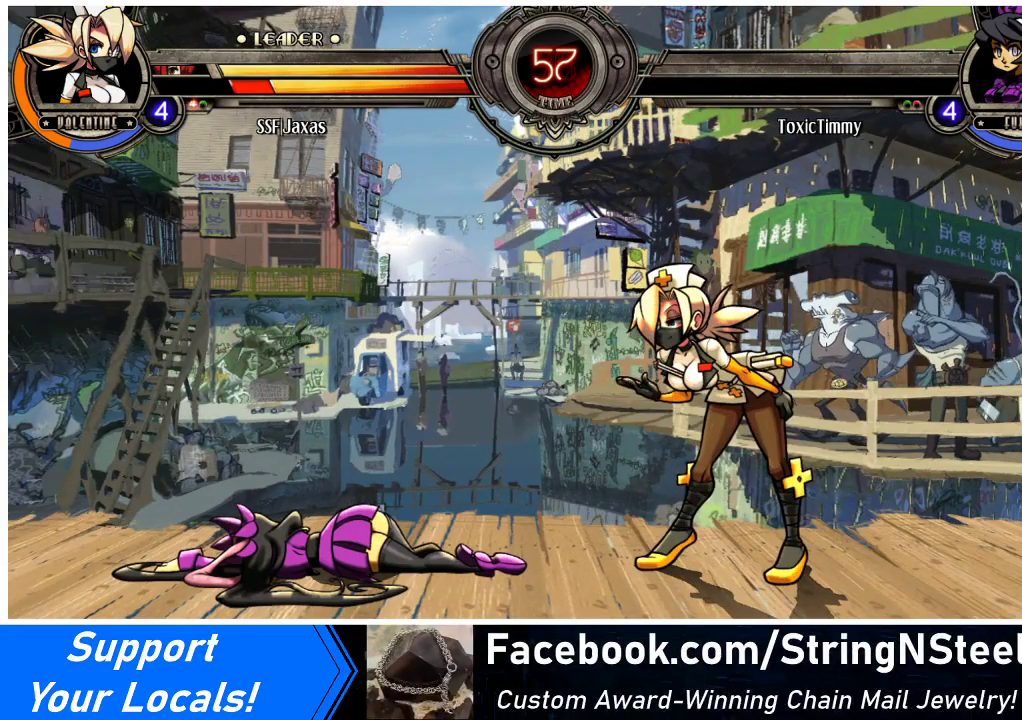
{"buttons": [], "events": [[233, "SQUARE", "down"], [300, "SQUARE", "up"]]}
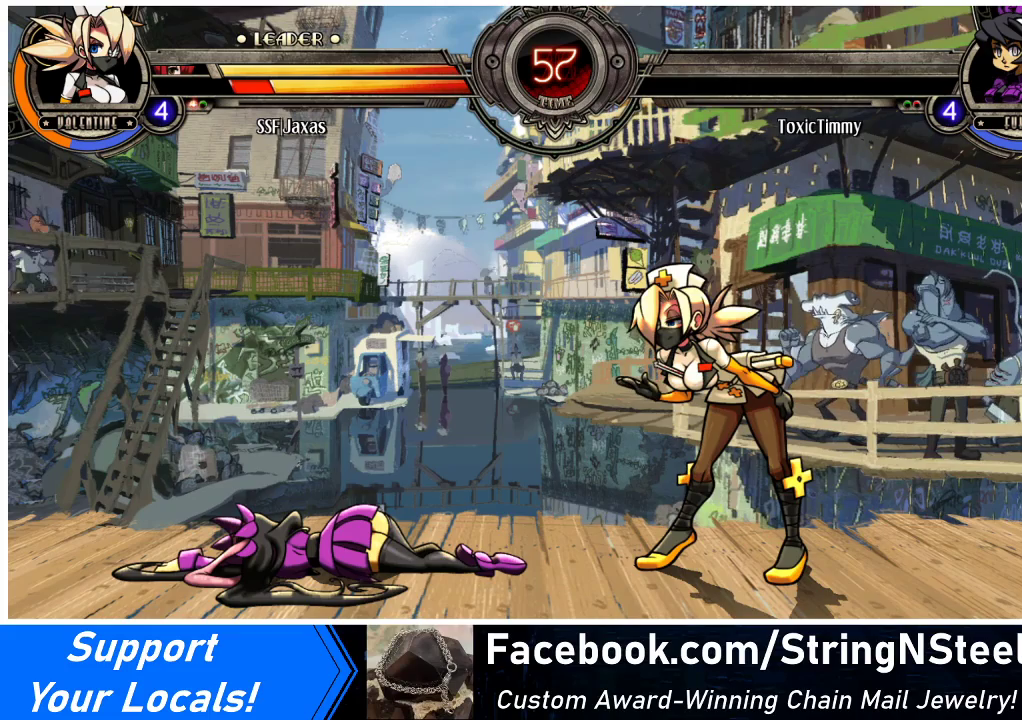
{"buttons": [], "events": [[200, "SQUARE", "down"], [233, "SQUARE", "up"]]}
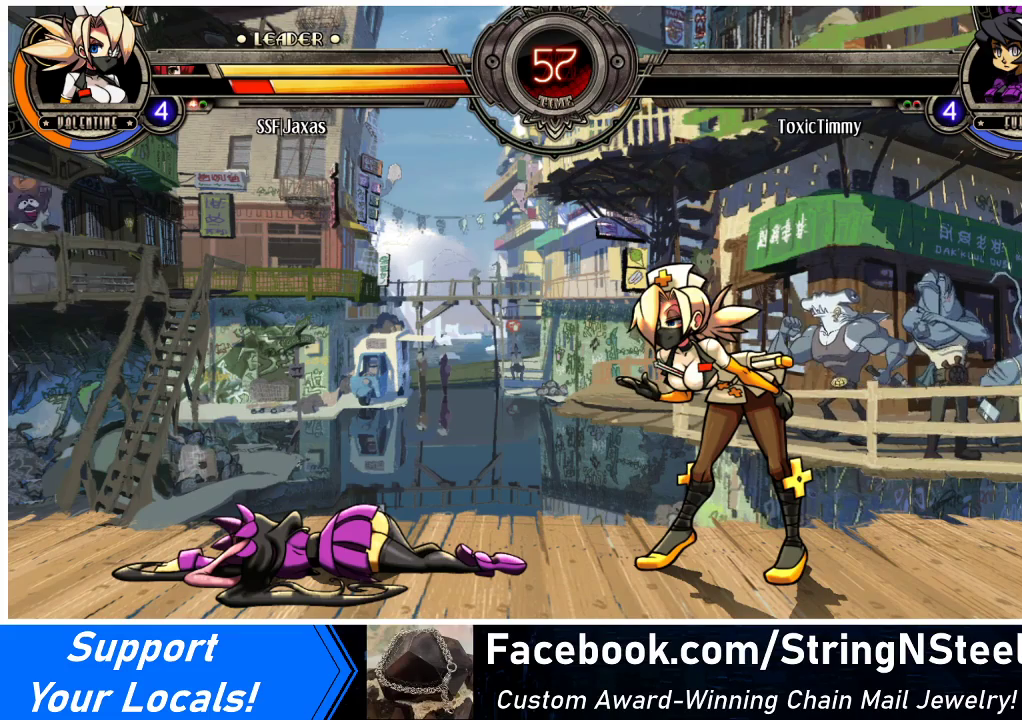
{"buttons": [], "events": [[100, "SQUARE", "down"], [133, "SQUARE", "up"]]}
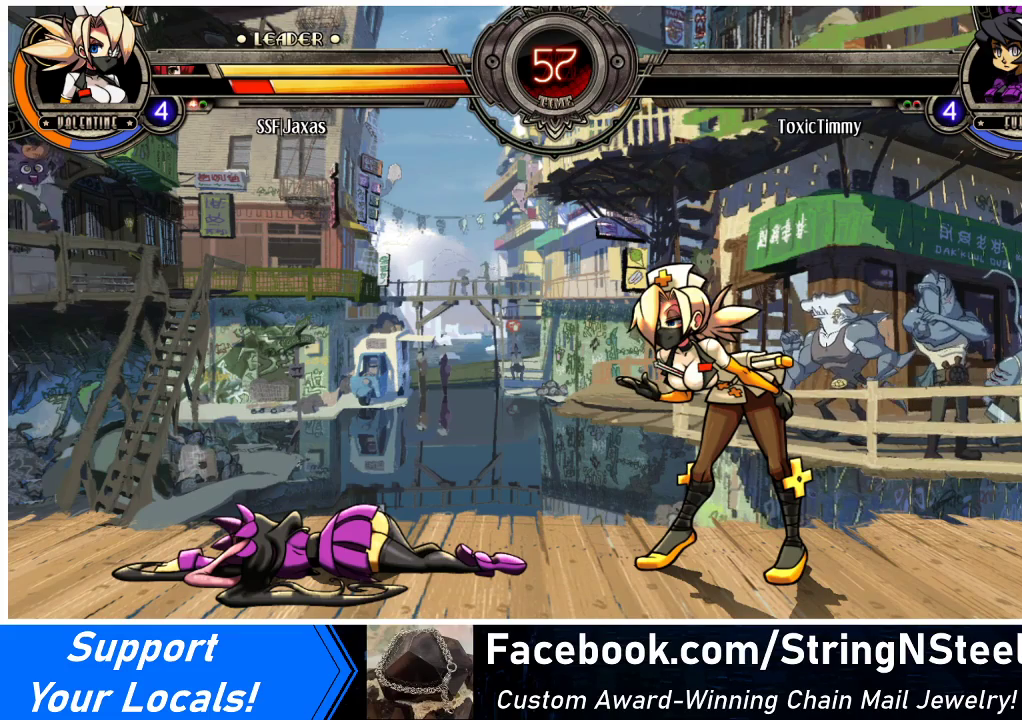
{"buttons": [], "events": [[167, "SQUARE", "down"], [233, "SQUARE", "up"]]}
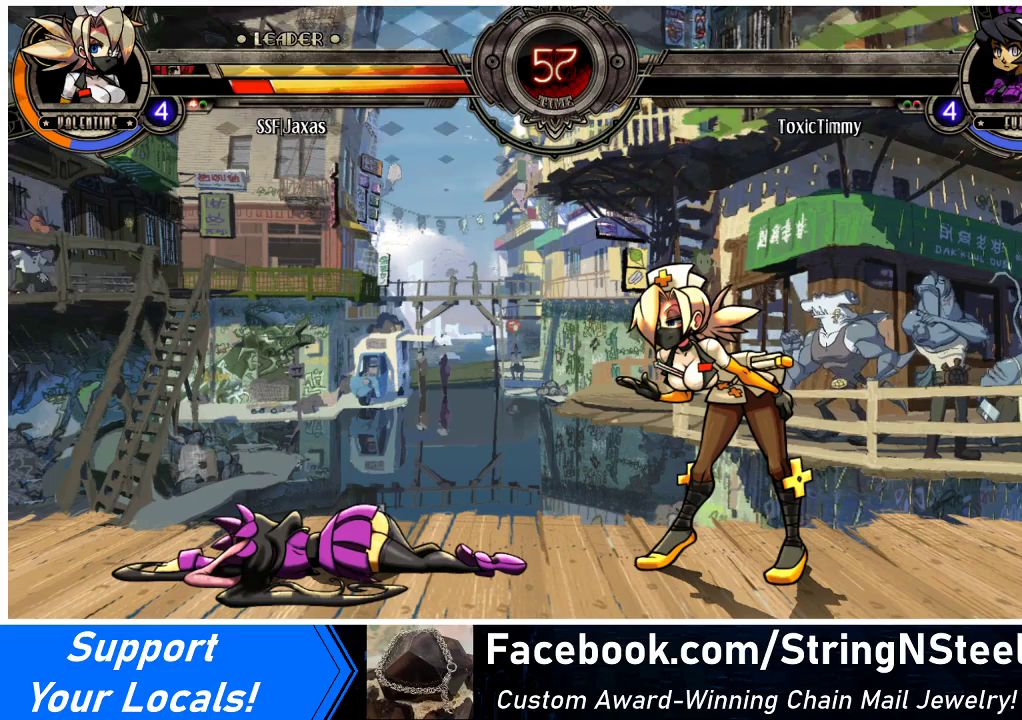
{"buttons": ["SQUARE"], "events": [[67, "SQUARE", "down"], [100, "SQUARE", "up"], [467, "SQUARE", "down"]]}
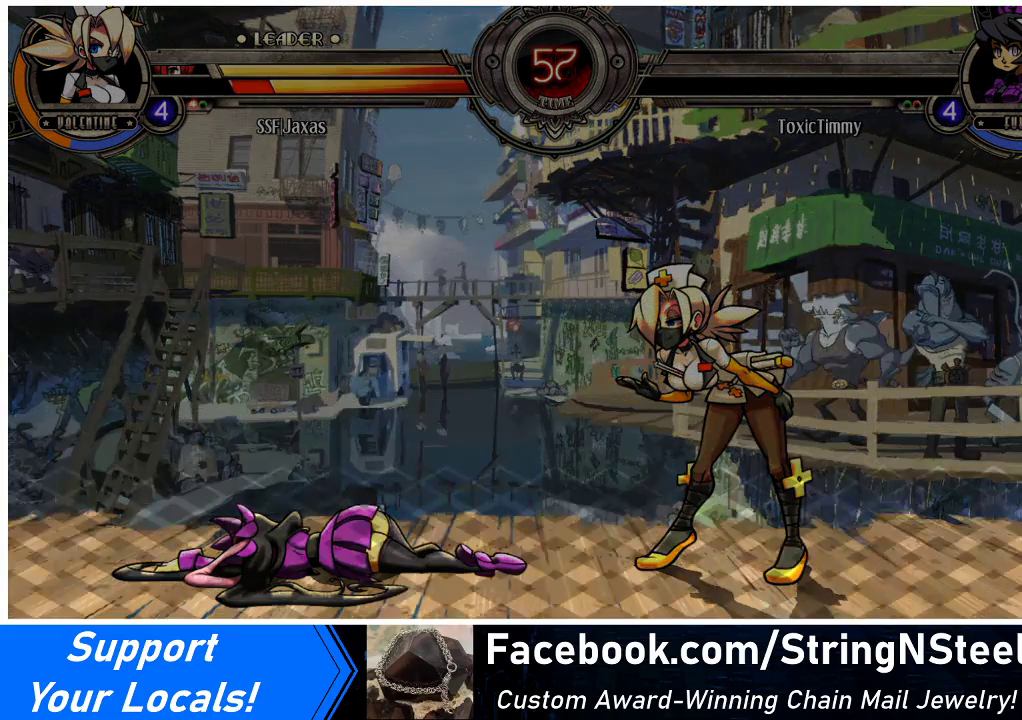
{"buttons": [], "events": [[33, "SQUARE", "up"]]}
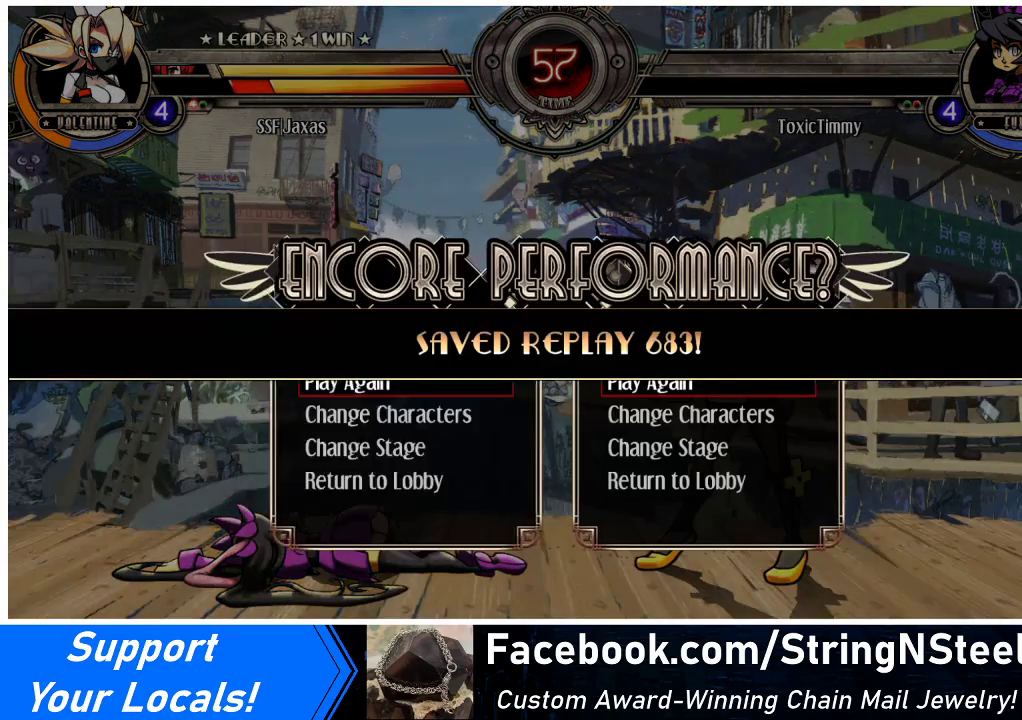
{"buttons": [], "events": [[133, "SQUARE", "down"], [167, "SQUARE", "up"]]}